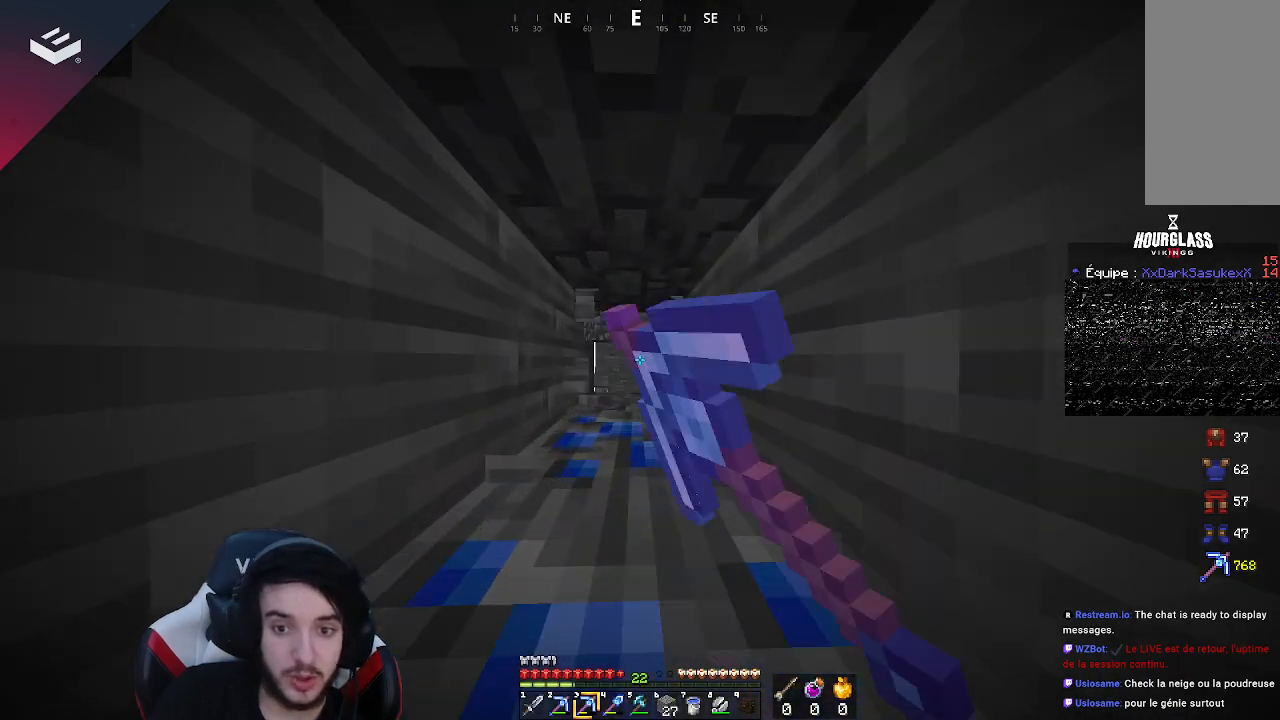
Gameplay with keyboard and mouse; each line is a JSON object with the keys and mouse buttons held at the frame after it. "events" lists presses ("down") and releases ("up") of "a", "d", "s", "space", "w", "mouse_left" and "mouse_right" between this image and that frame as [ms after this image, input, new state], when the widget could be followed in between. "mouse_left", "mouse_right" = the "left", "right" buttons of the "mouse" list. No other keys are recorded. Fast repeated clicks can show as one long hold. Mouse movement is not recorded.
{"keys": ["w"], "mouse": ["left"], "events": []}
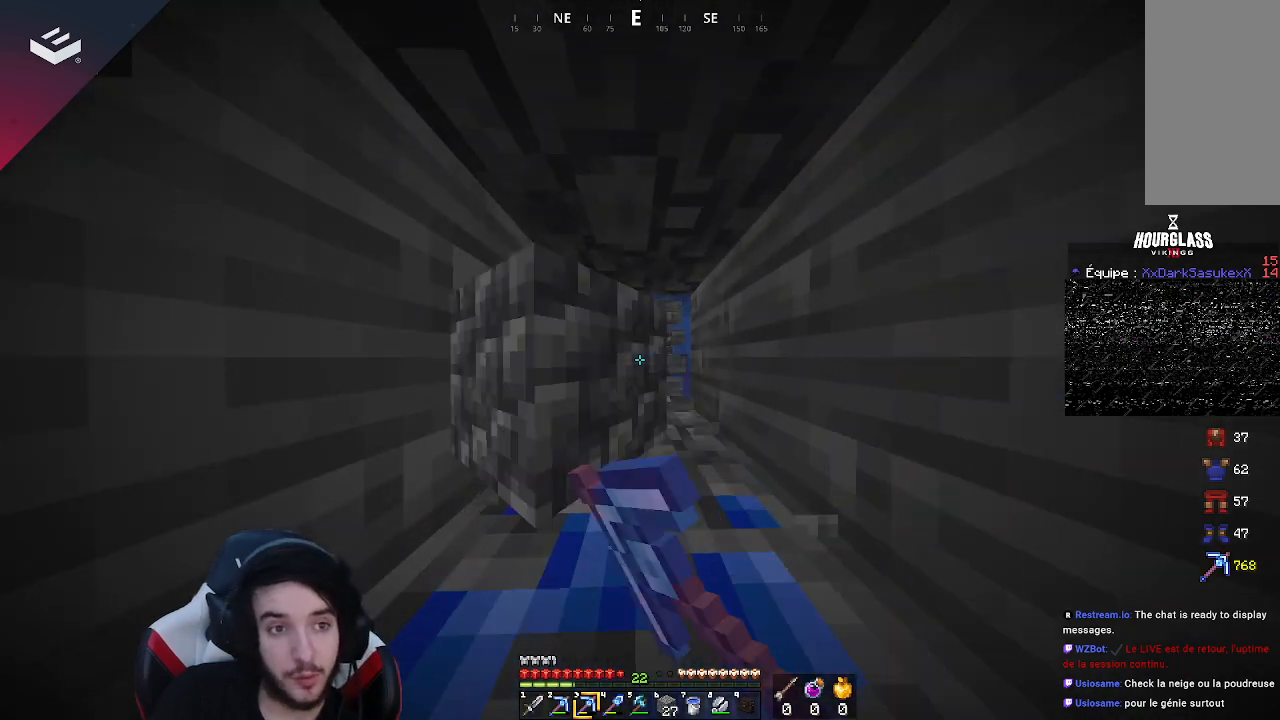
{"keys": ["w"], "mouse": ["left"], "events": []}
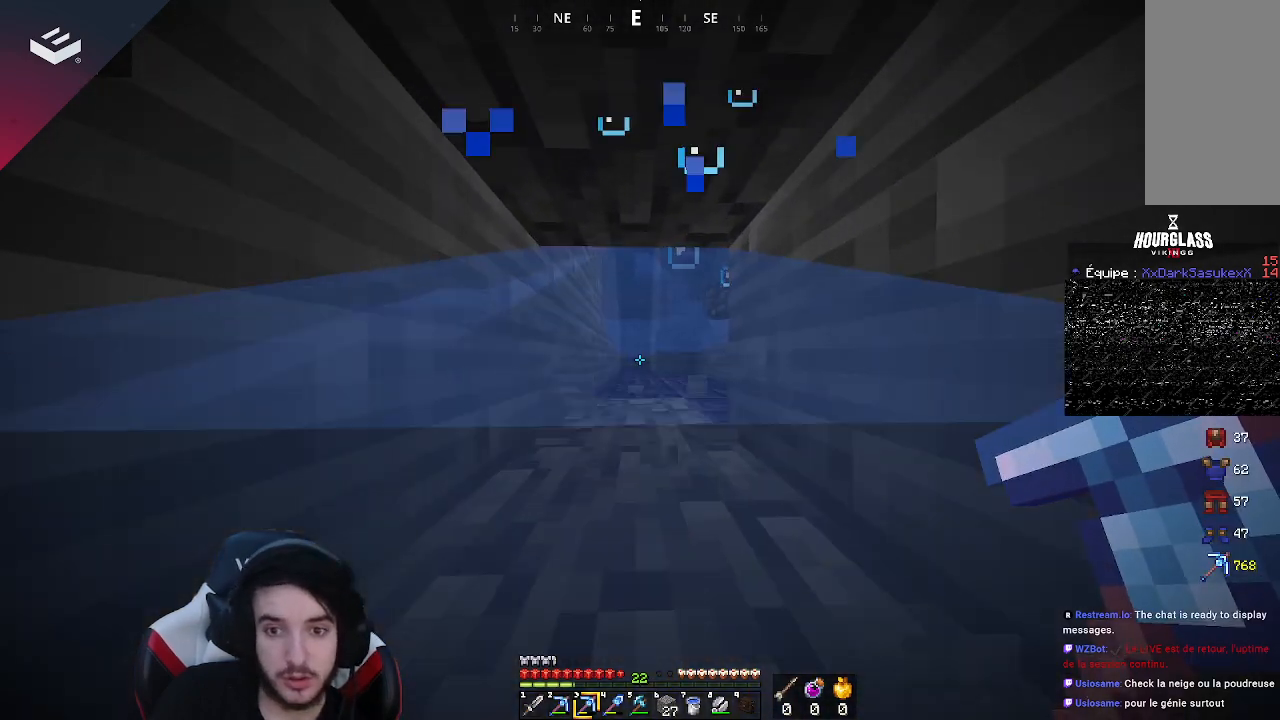
{"keys": ["w"], "mouse": [], "events": [[500, "mouse_left", "up"]]}
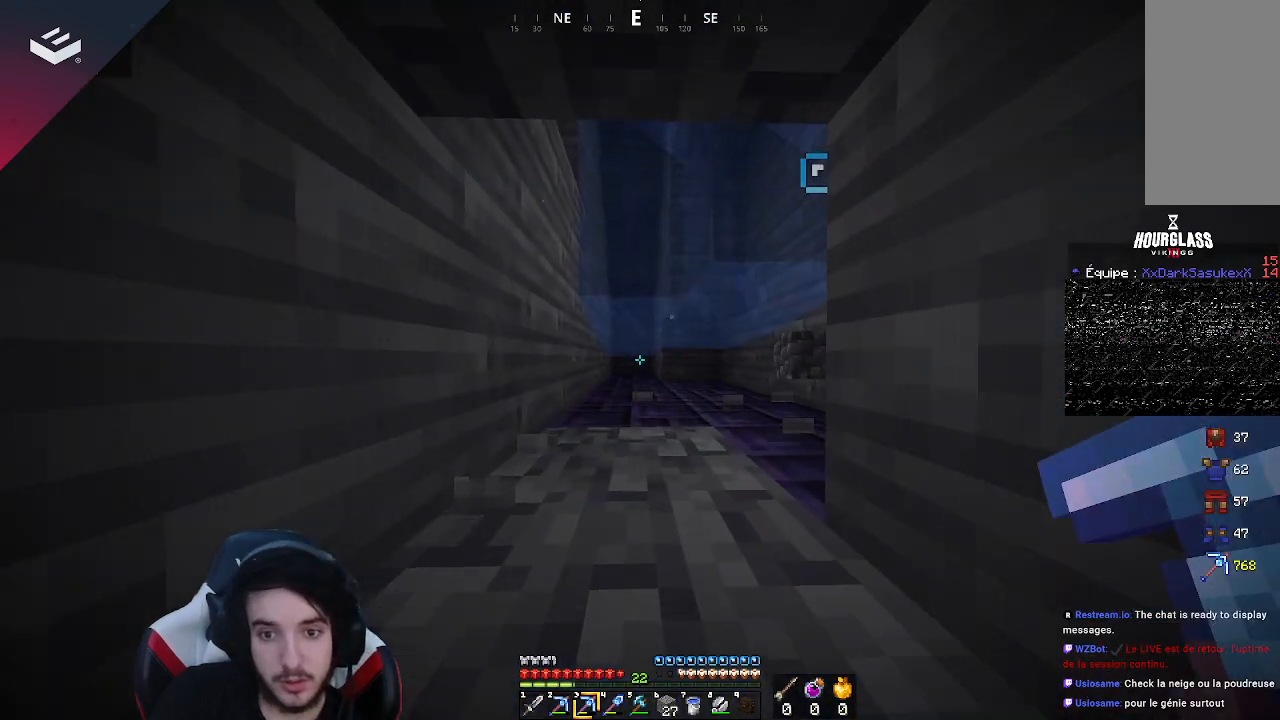
{"keys": ["w"], "mouse": [], "events": []}
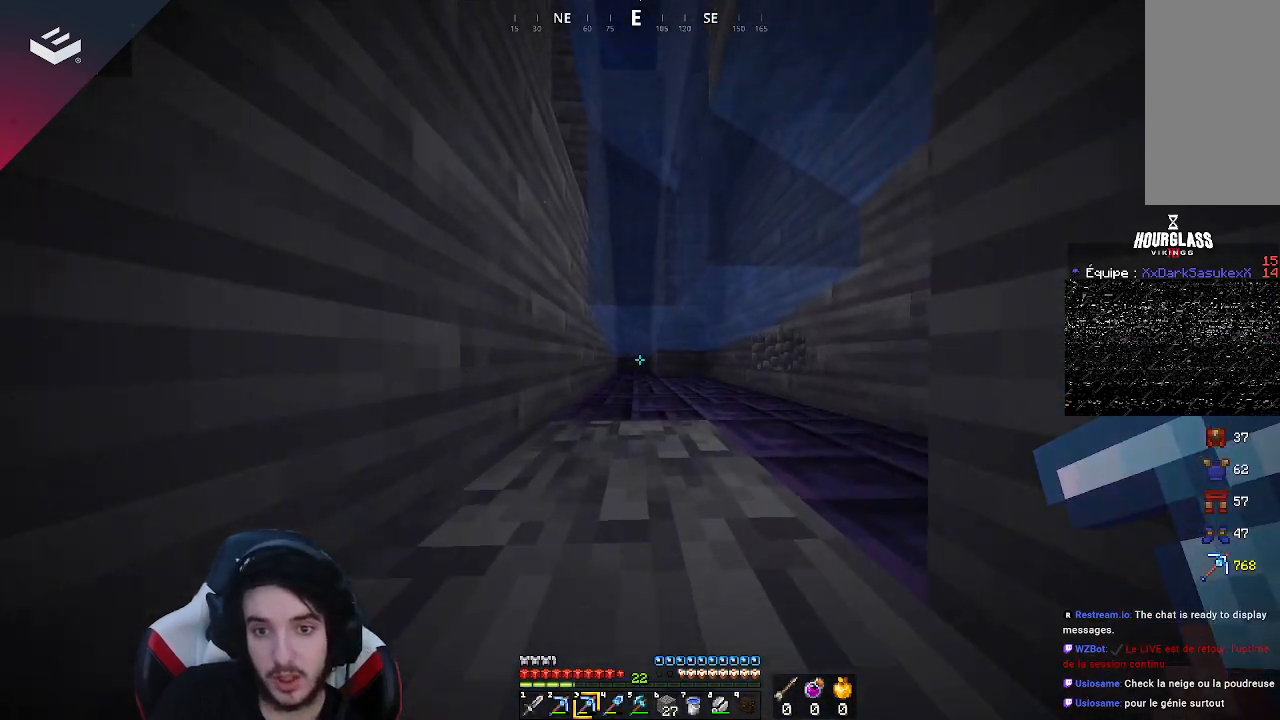
{"keys": ["w"], "mouse": [], "events": []}
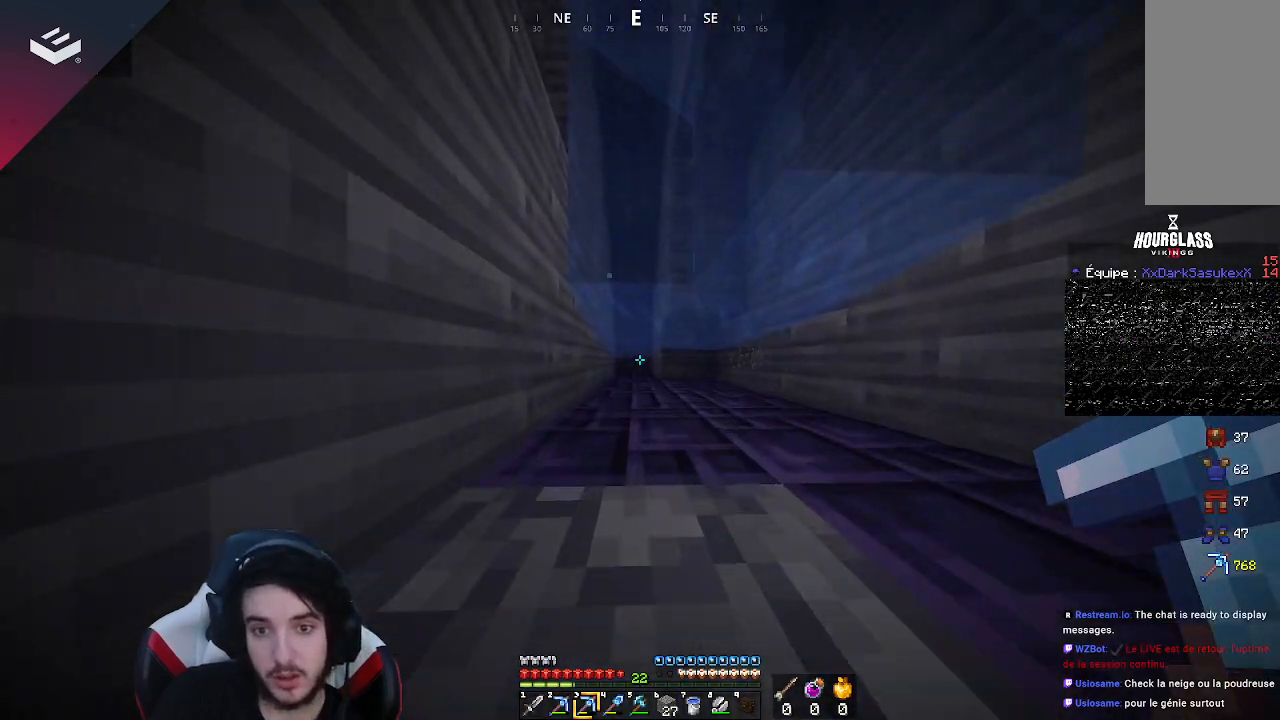
{"keys": [], "mouse": [], "events": [[467, "w", "up"]]}
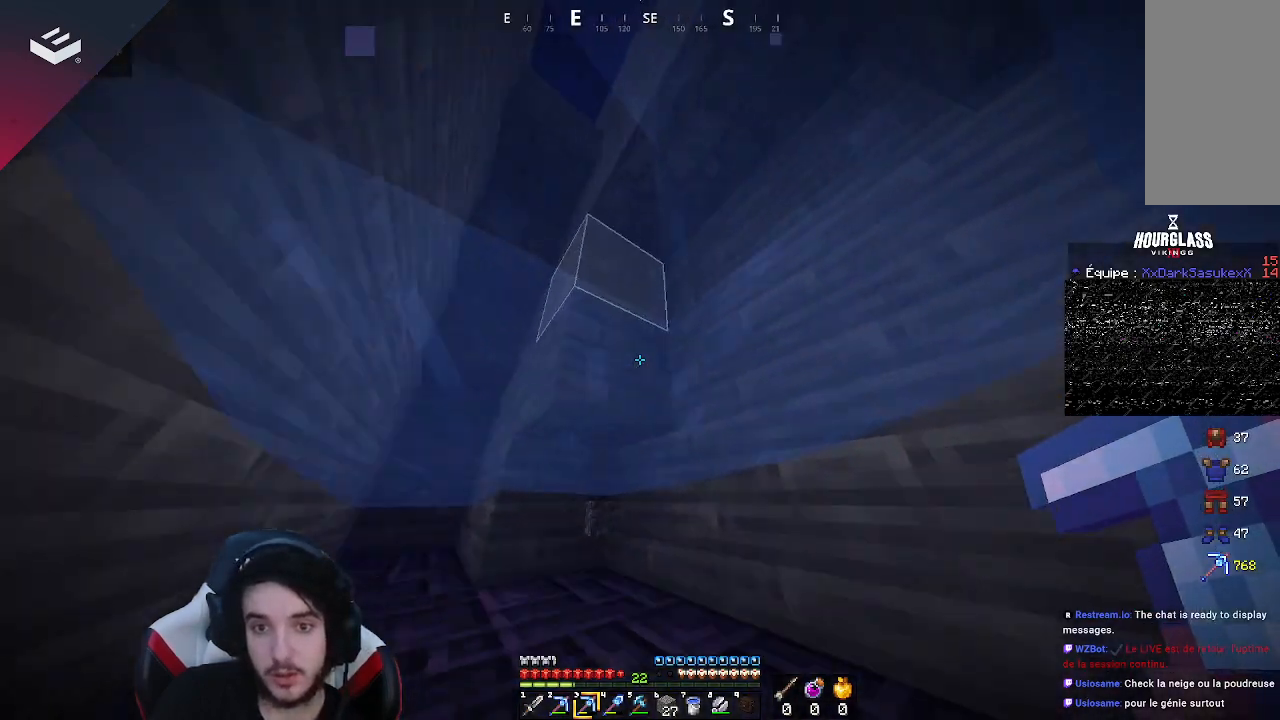
{"keys": [], "mouse": [], "events": []}
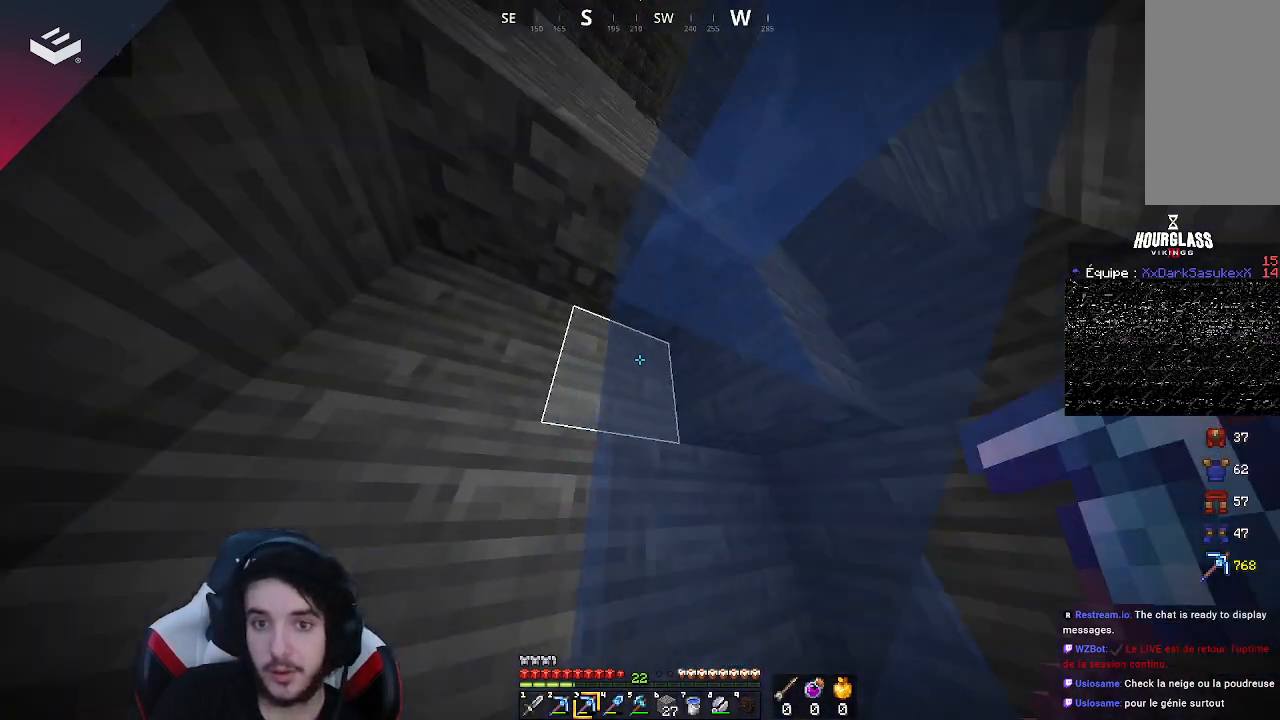
{"keys": ["w"], "mouse": [], "events": [[400, "w", "down"]]}
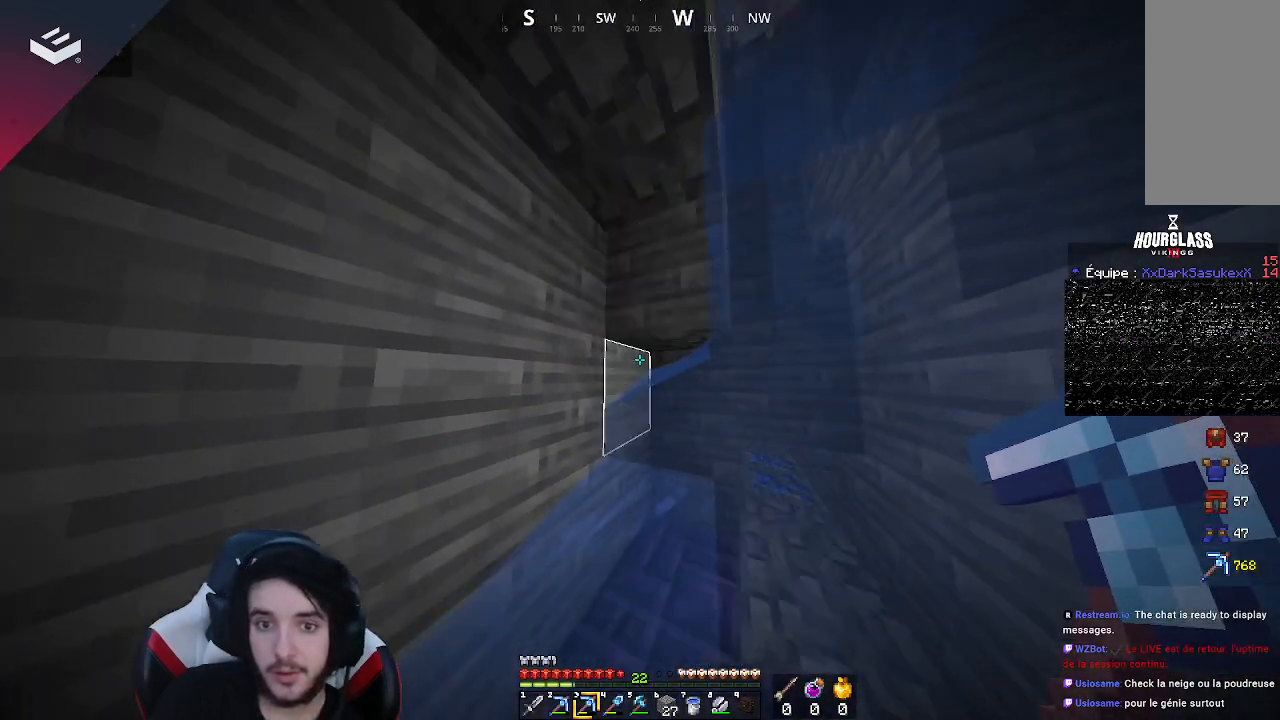
{"keys": ["d"], "mouse": [], "events": [[100, "d", "down"], [167, "w", "up"]]}
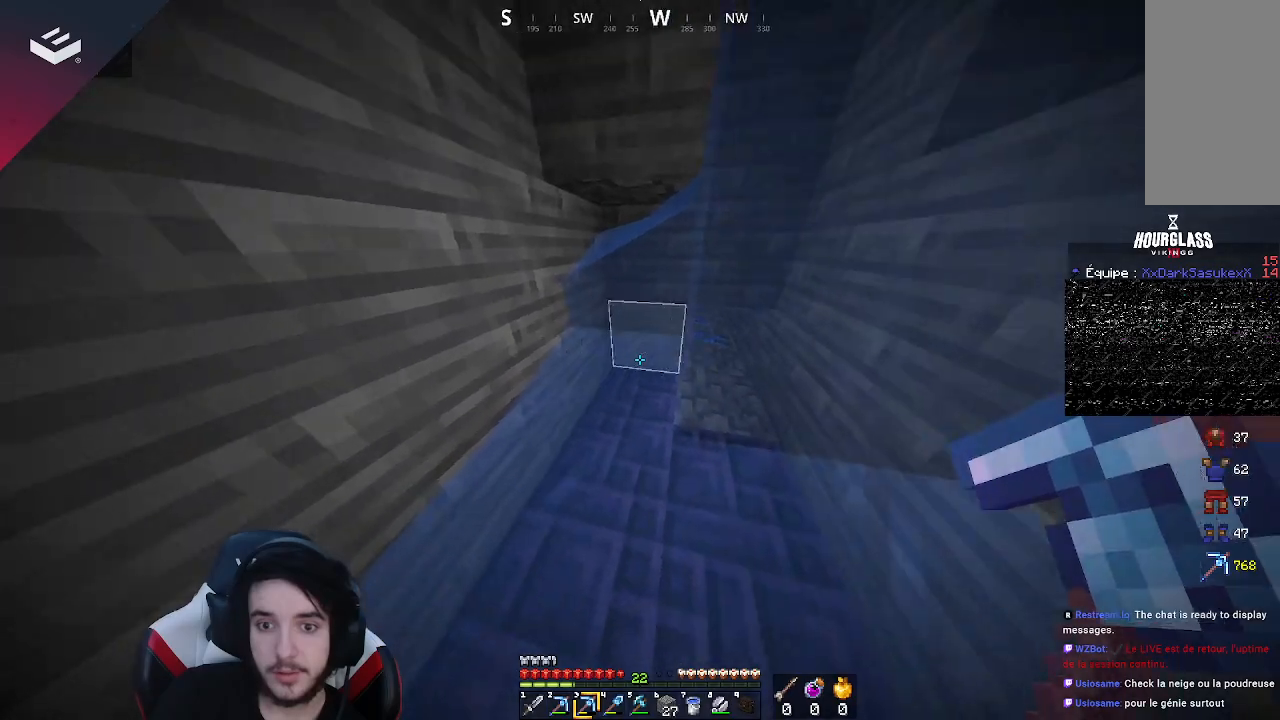
{"keys": ["d", "w"], "mouse": [], "events": [[167, "w", "down"]]}
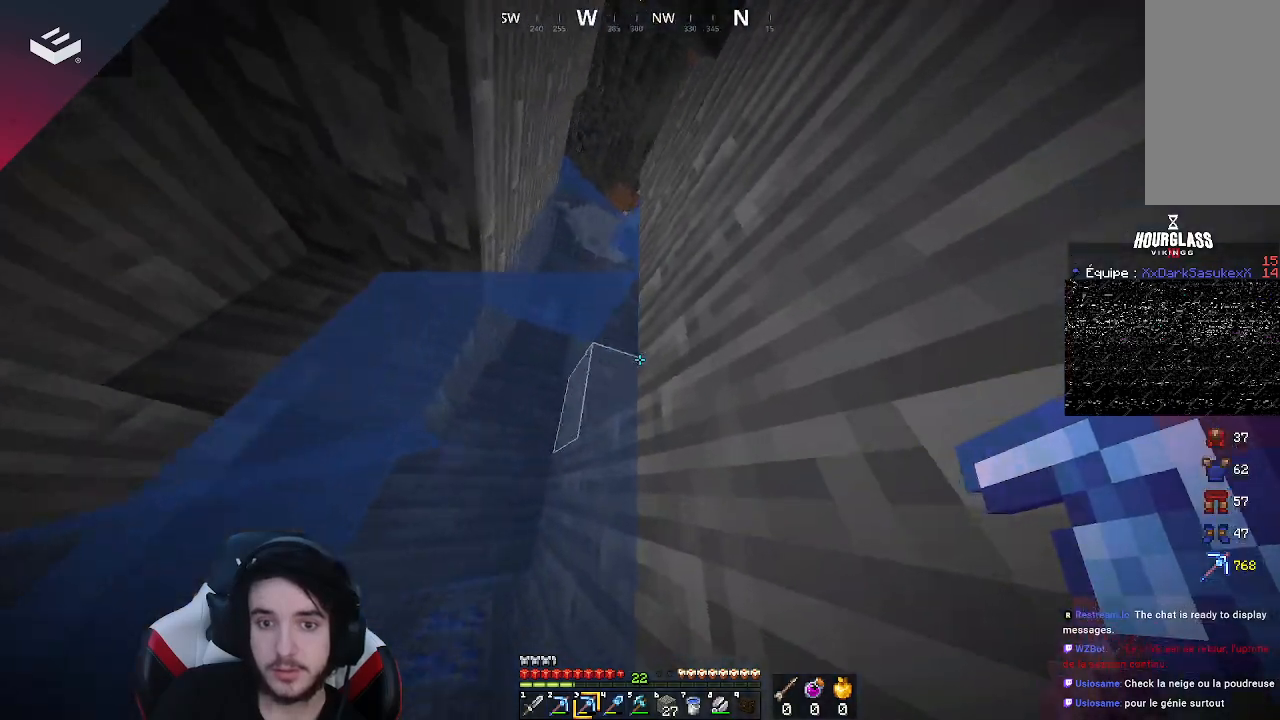
{"keys": ["space", "w"], "mouse": [], "events": [[100, "d", "up"], [367, "space", "down"]]}
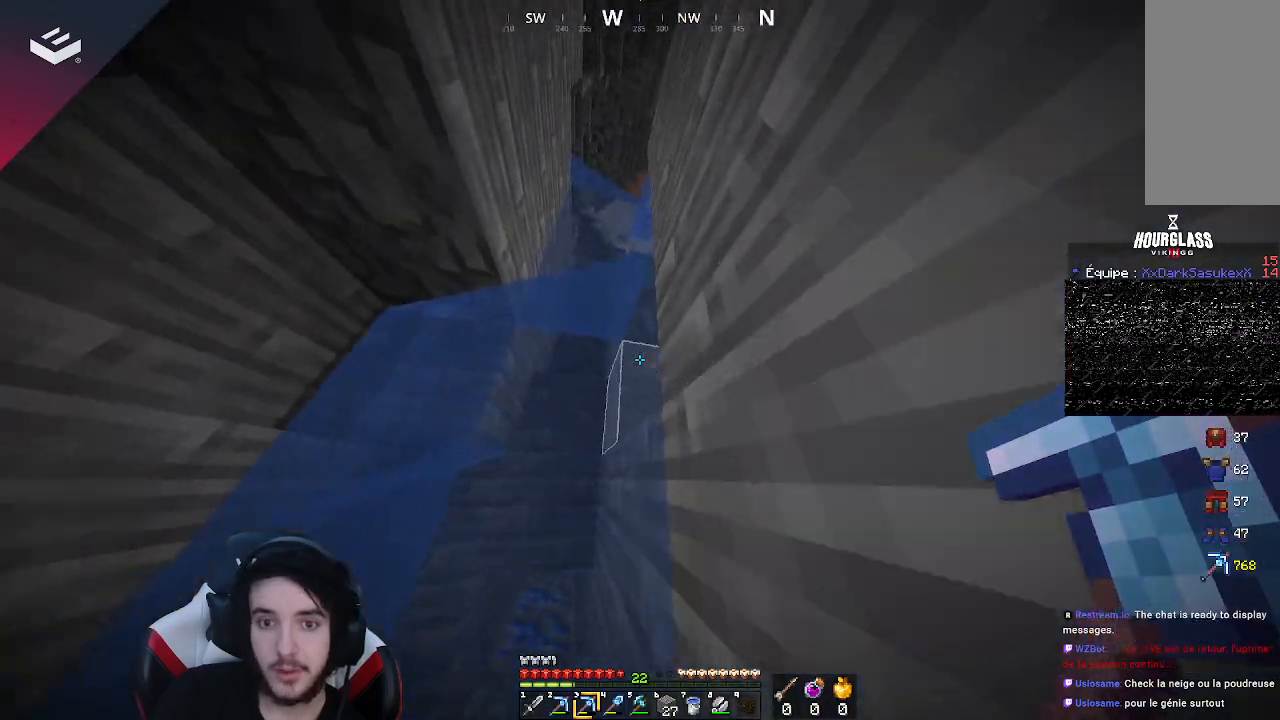
{"keys": ["space", "w"], "mouse": [], "events": []}
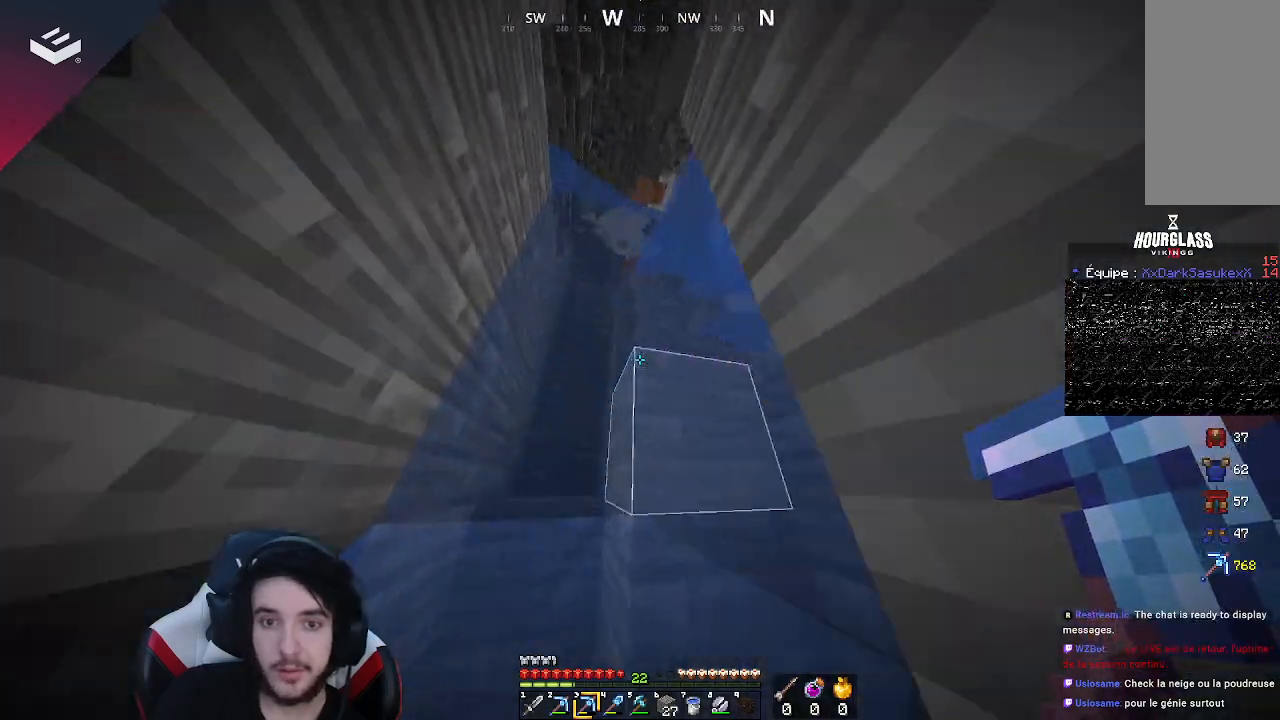
{"keys": ["space", "w"], "mouse": [], "events": []}
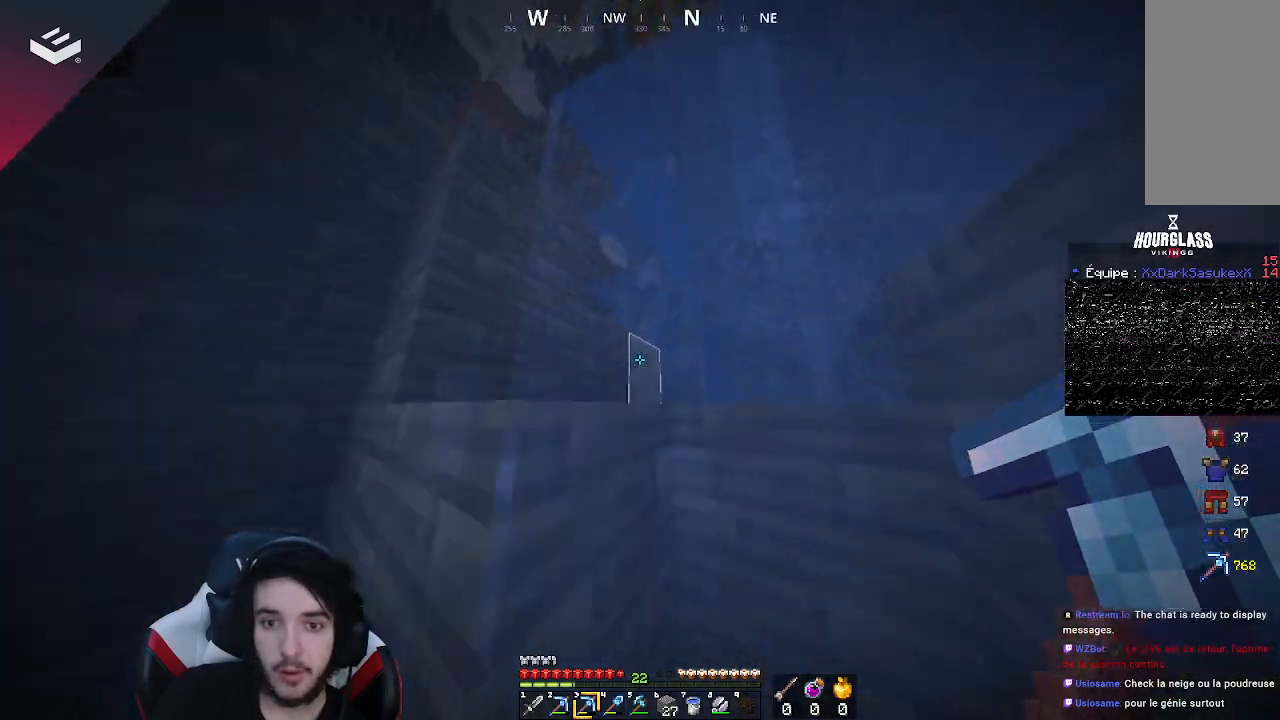
{"keys": ["space", "w"], "mouse": [], "events": []}
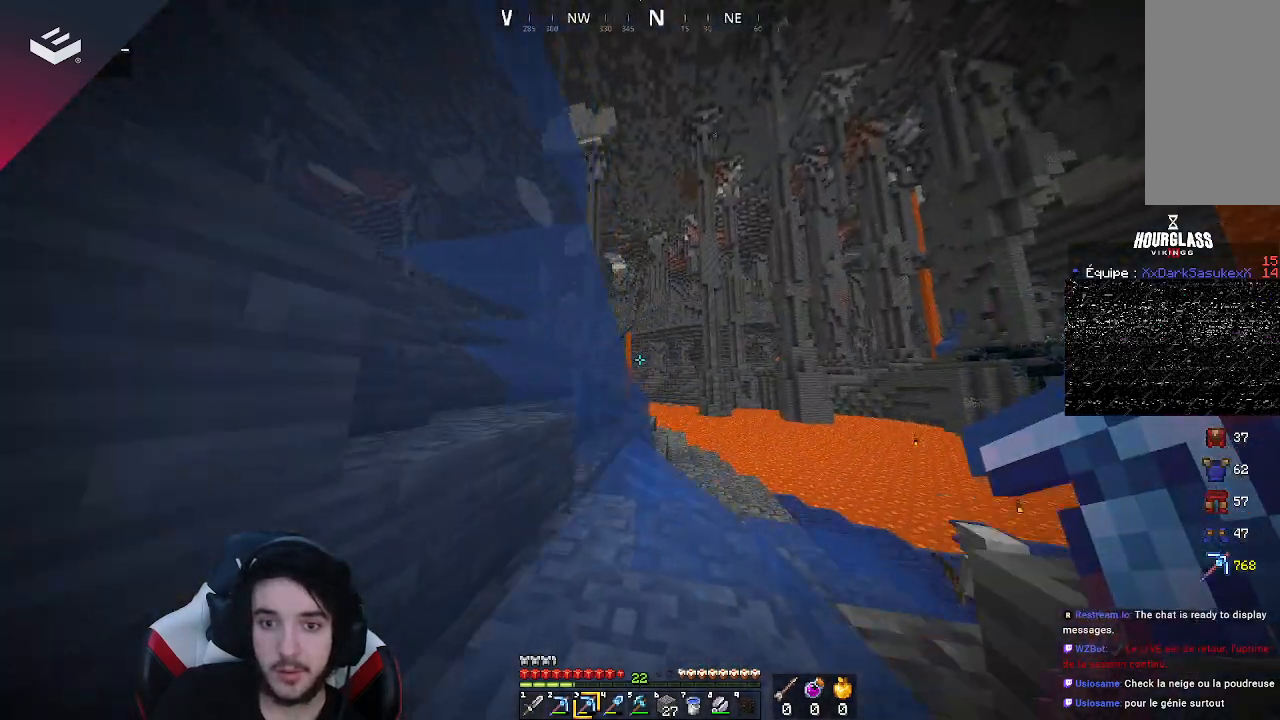
{"keys": ["a", "space", "w"], "mouse": [], "events": [[333, "a", "down"]]}
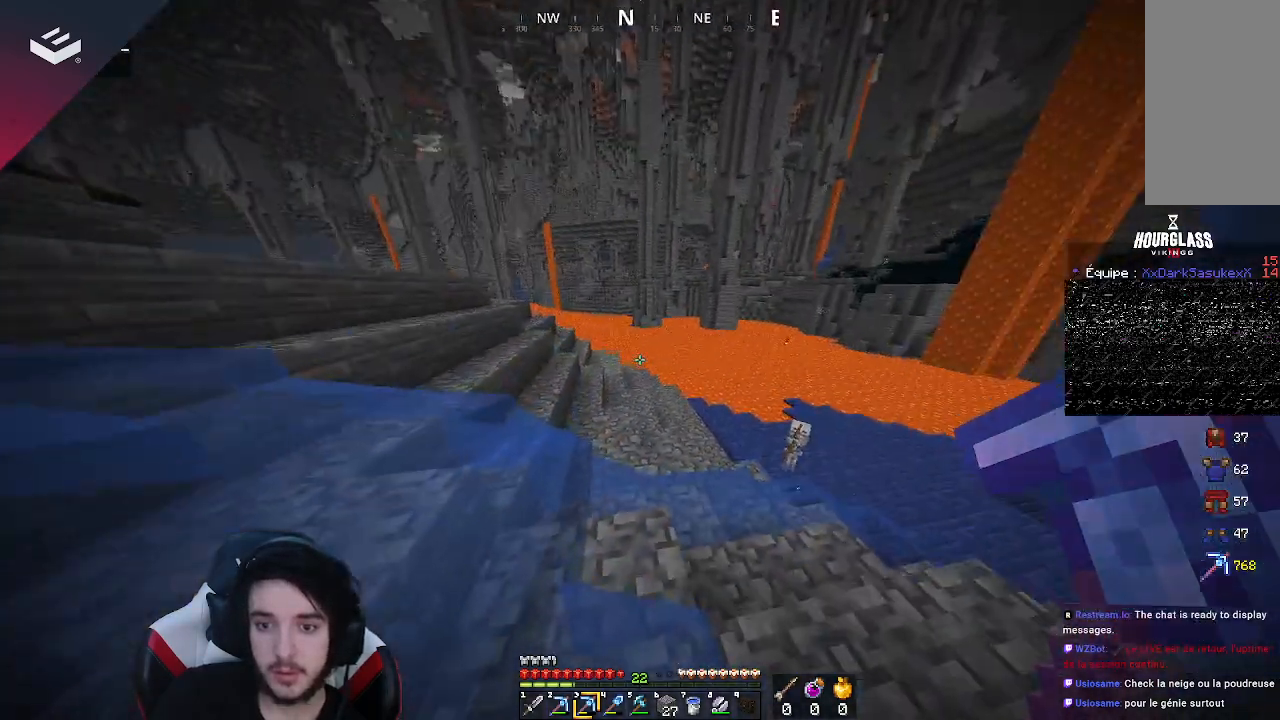
{"keys": ["a", "space", "w"], "mouse": [], "events": []}
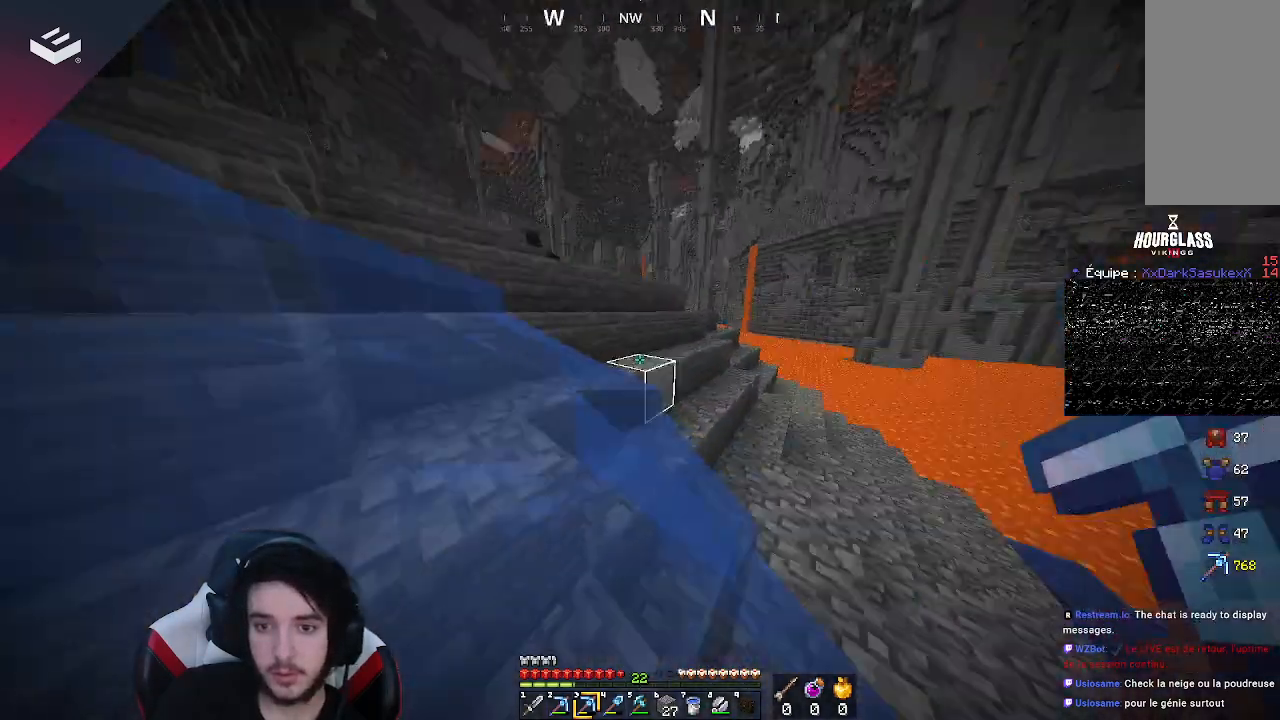
{"keys": ["a", "space", "w"], "mouse": [], "events": []}
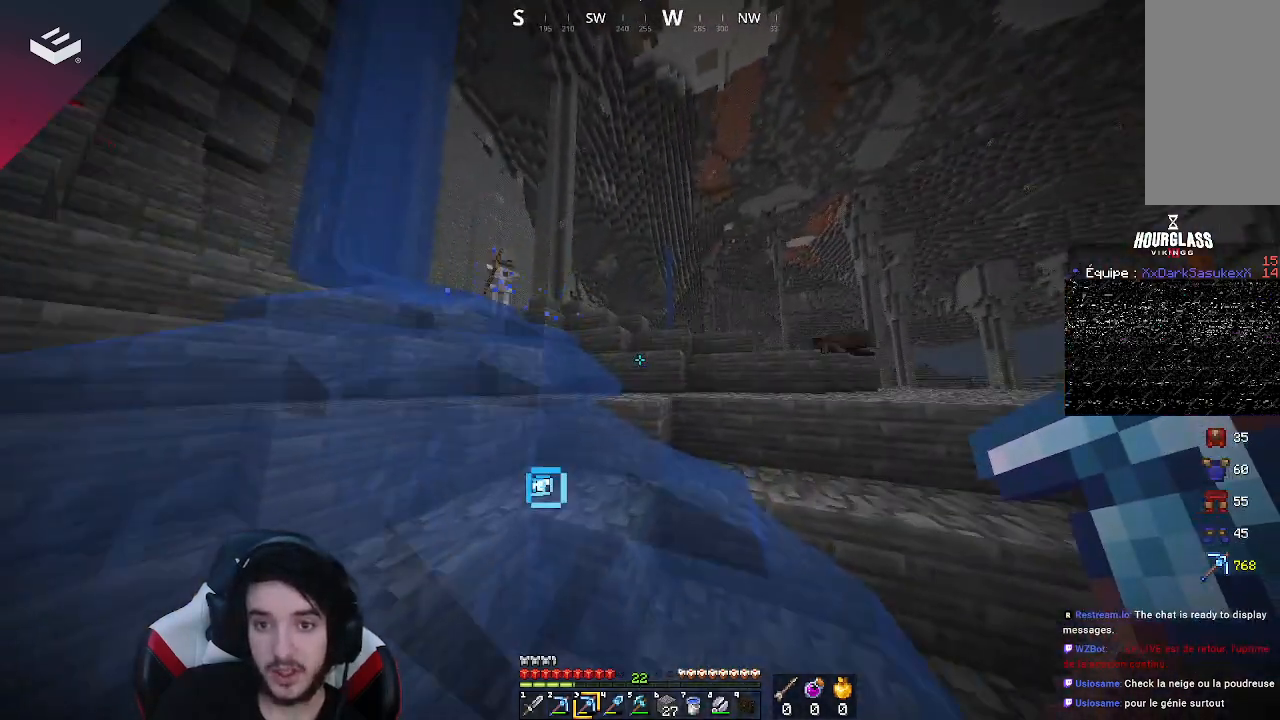
{"keys": ["space", "w"], "mouse": [], "events": [[300, "a", "up"]]}
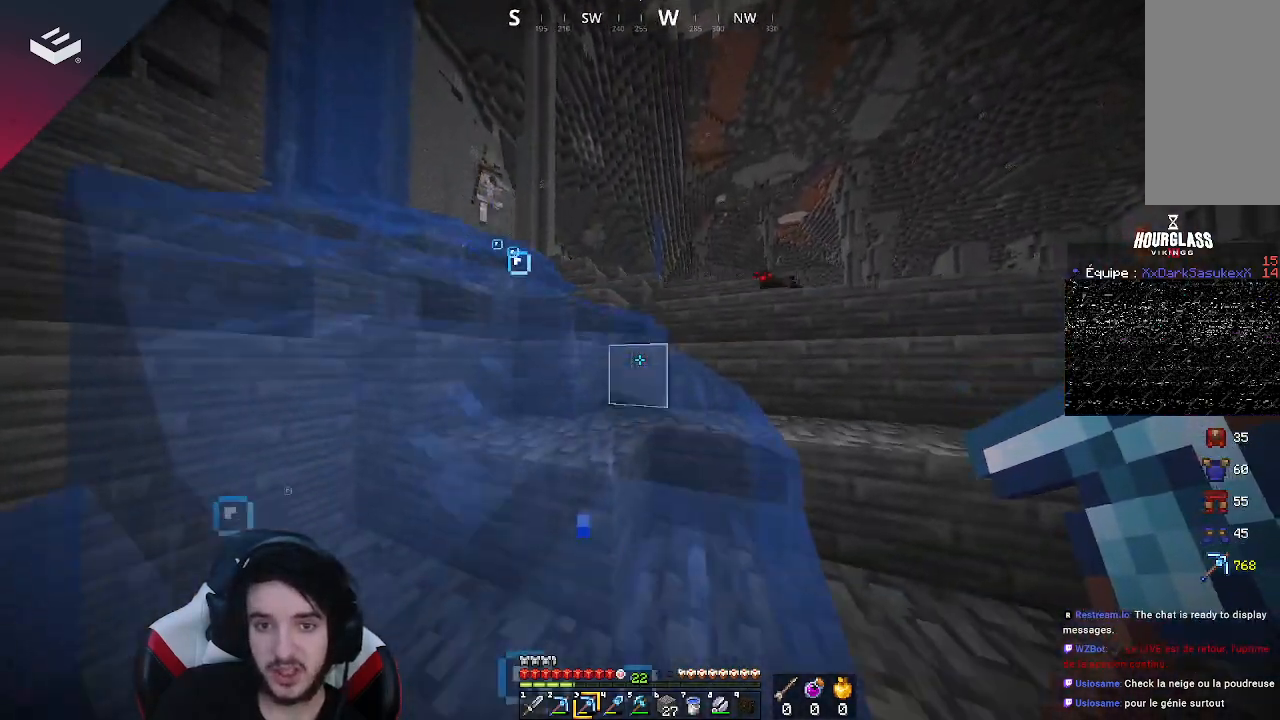
{"keys": ["space", "w"], "mouse": [], "events": [[33, "a", "down"], [333, "a", "up"]]}
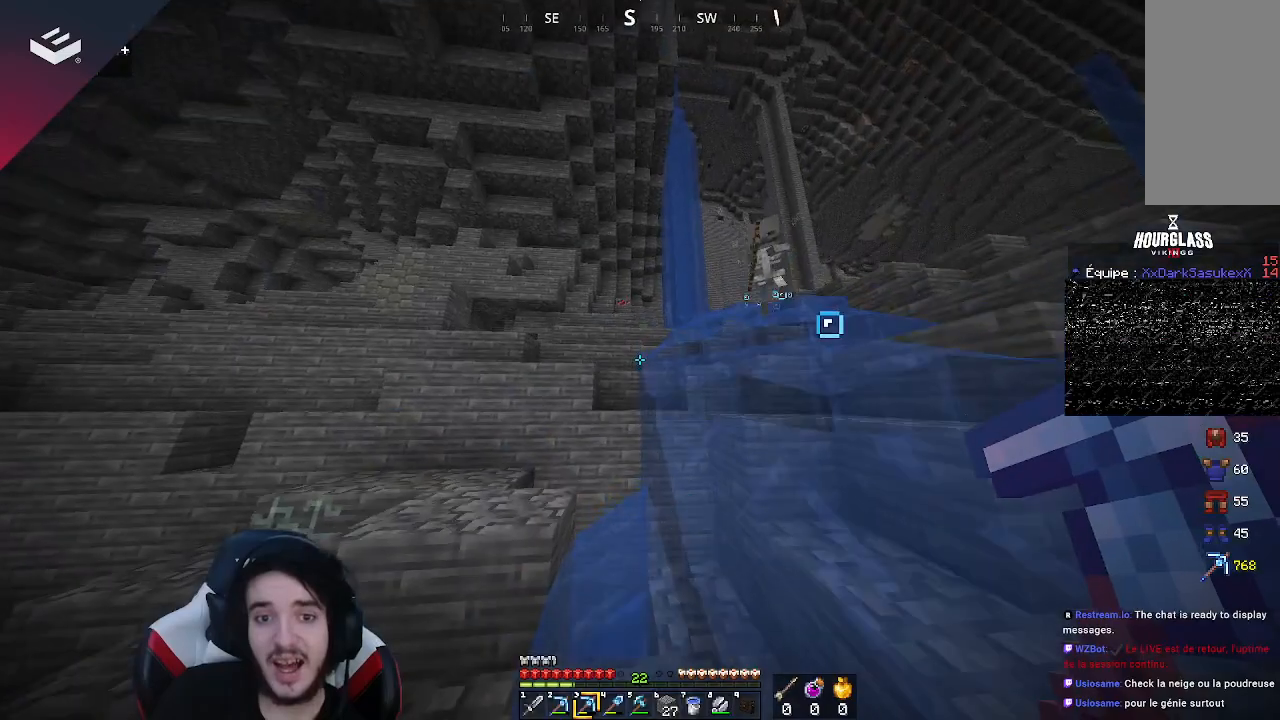
{"keys": ["d", "space", "w"], "mouse": [], "events": [[400, "d", "down"]]}
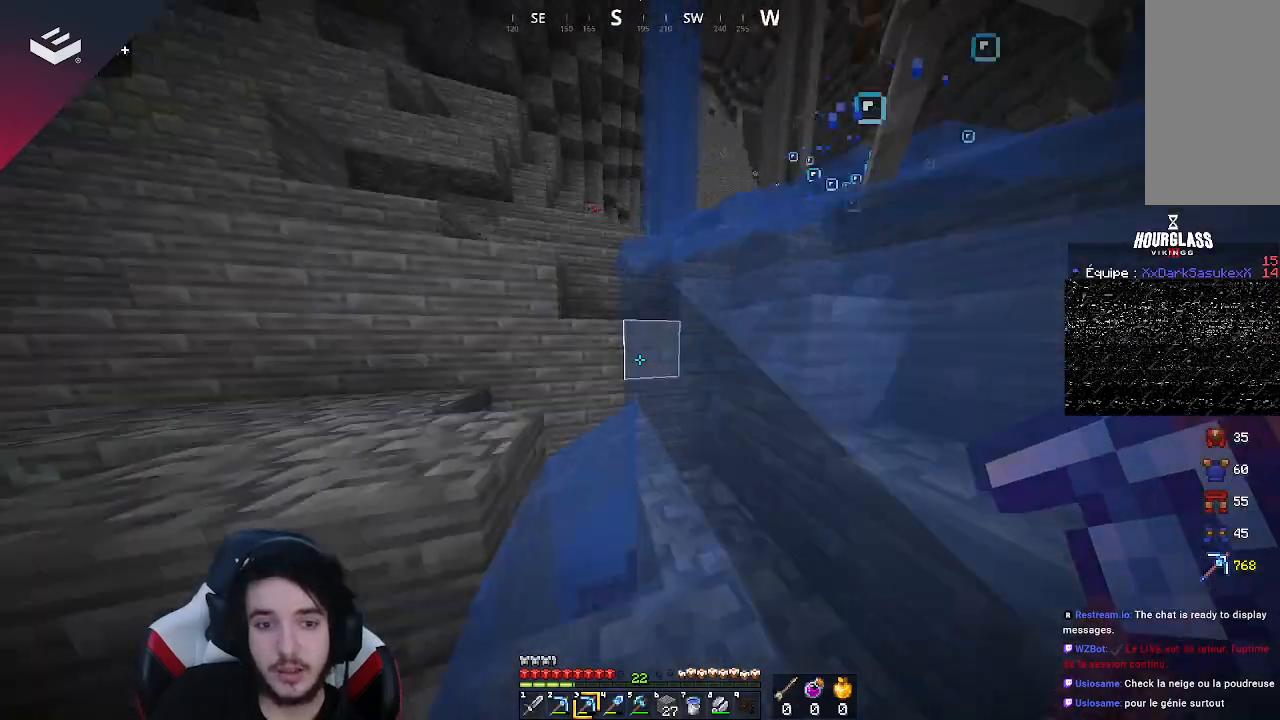
{"keys": ["d", "space", "w"], "mouse": [], "events": [[100, "d", "up"], [233, "d", "down"]]}
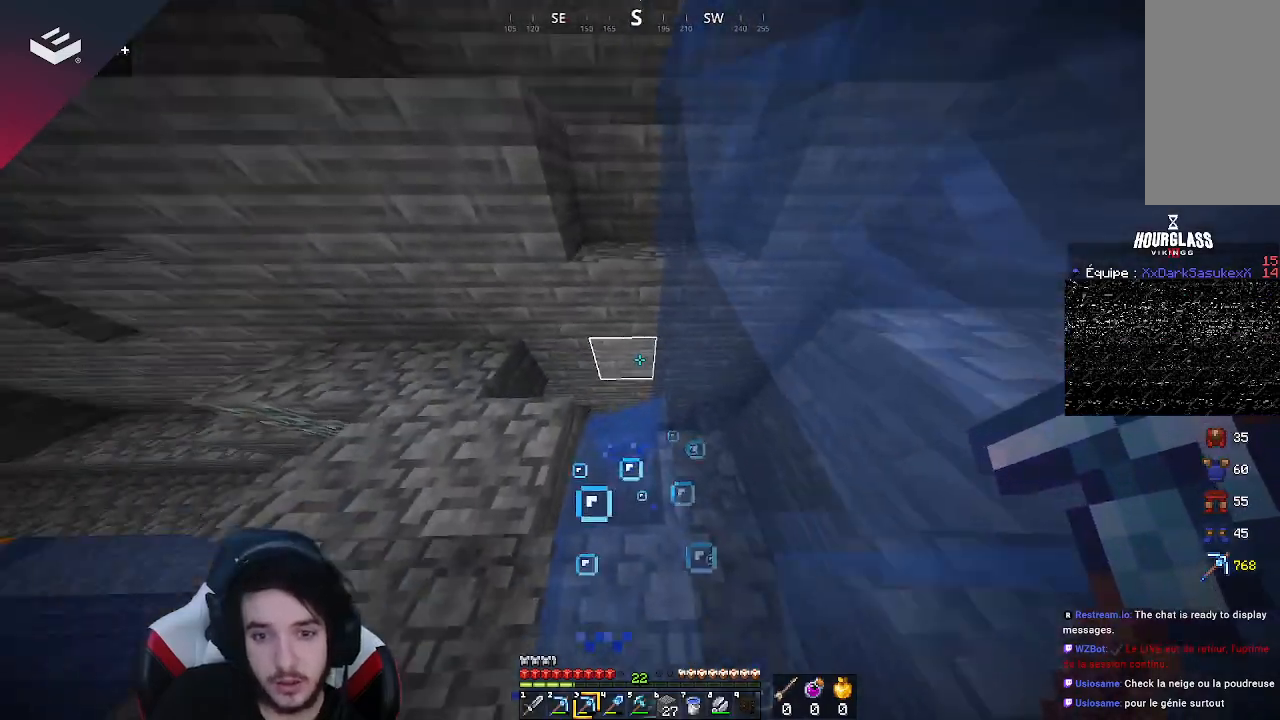
{"keys": ["w"], "mouse": [], "events": [[33, "d", "up"], [467, "space", "up"]]}
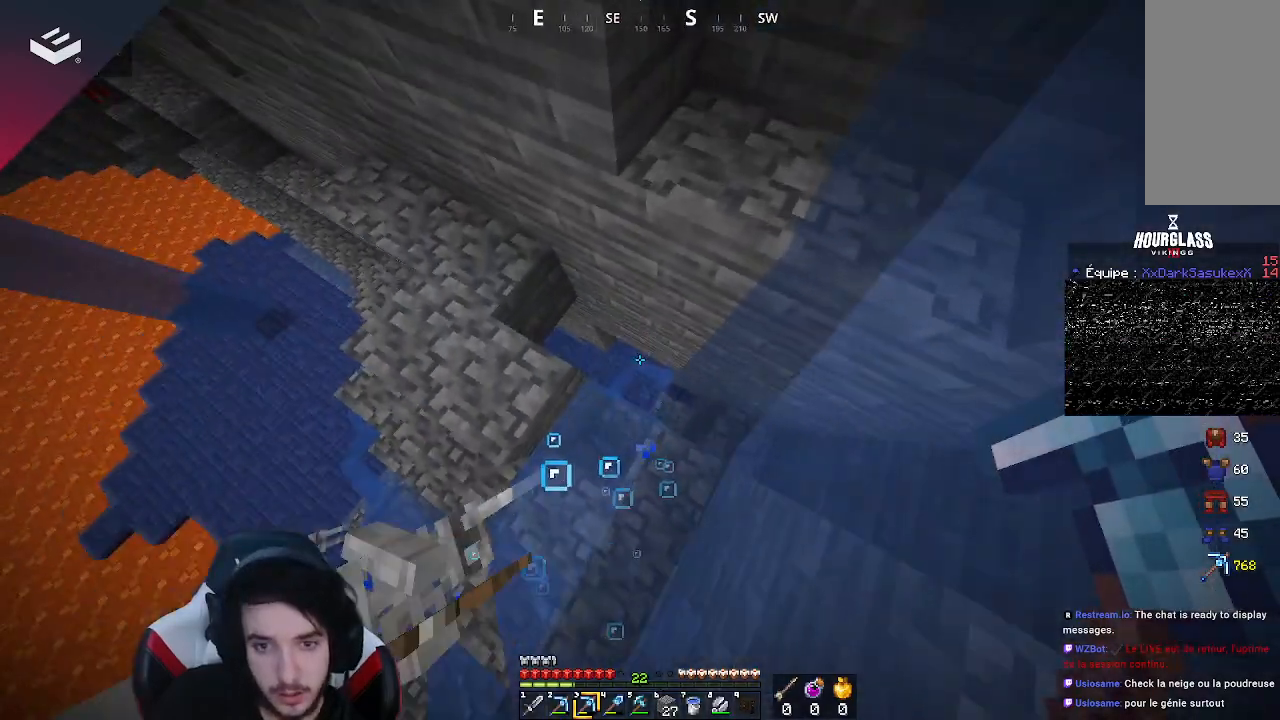
{"keys": ["w"], "mouse": [], "events": []}
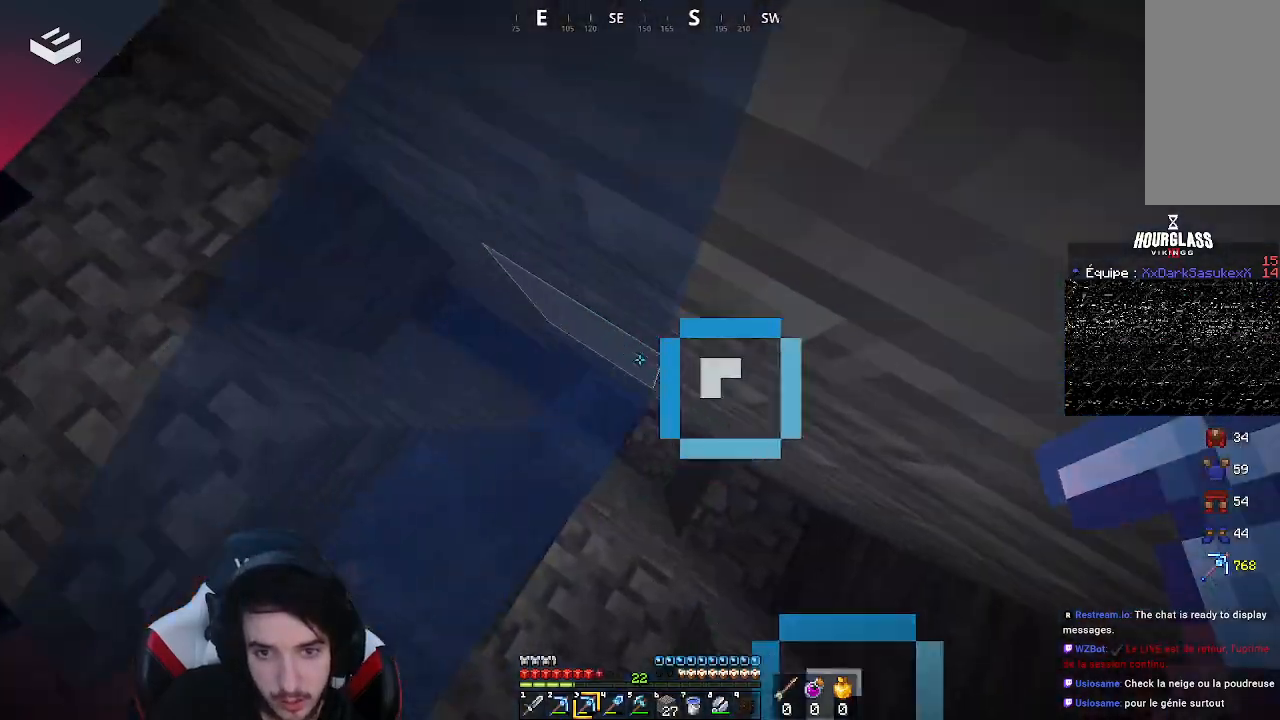
{"keys": ["w"], "mouse": [], "events": []}
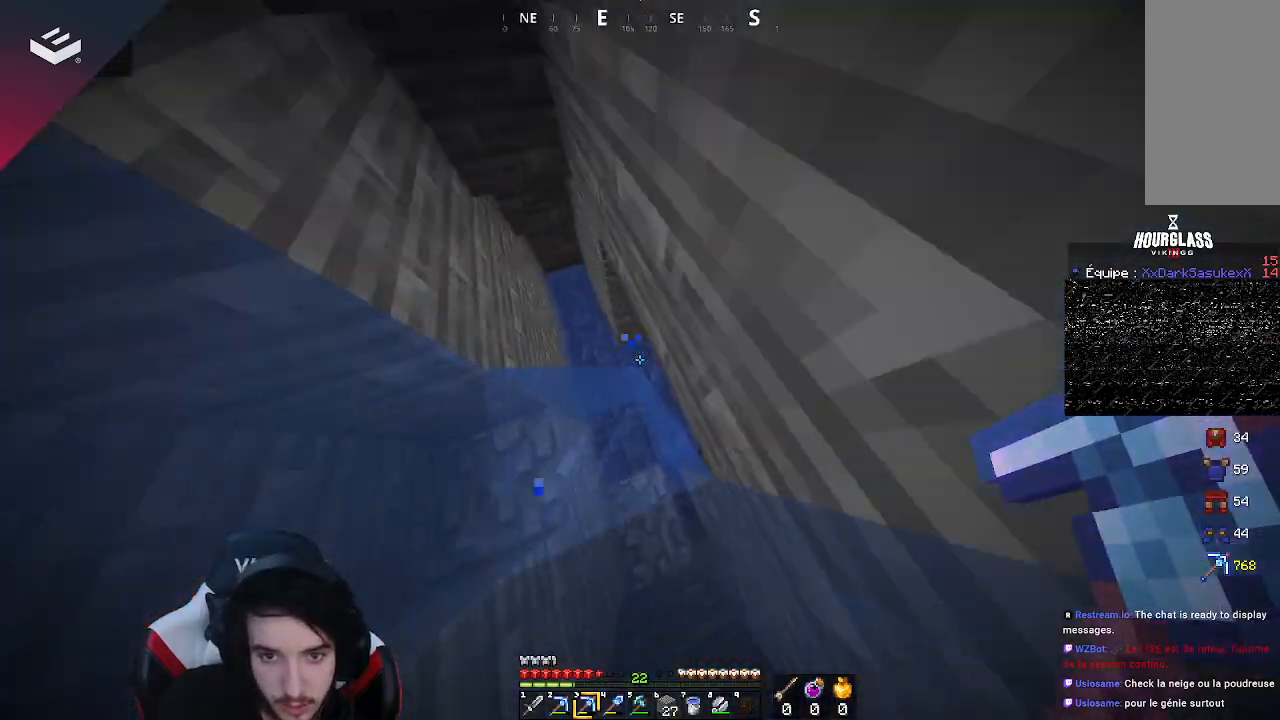
{"keys": ["w"], "mouse": [], "events": []}
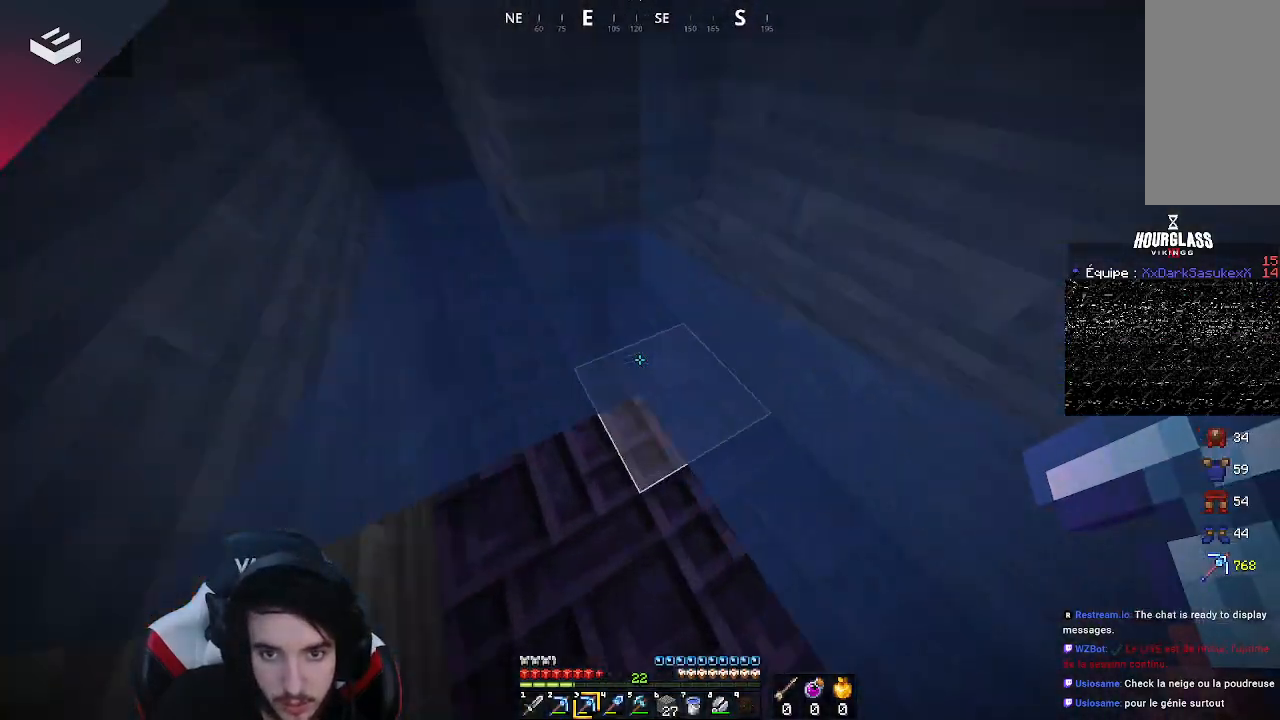
{"keys": ["d", "w"], "mouse": [], "events": [[33, "d", "down"]]}
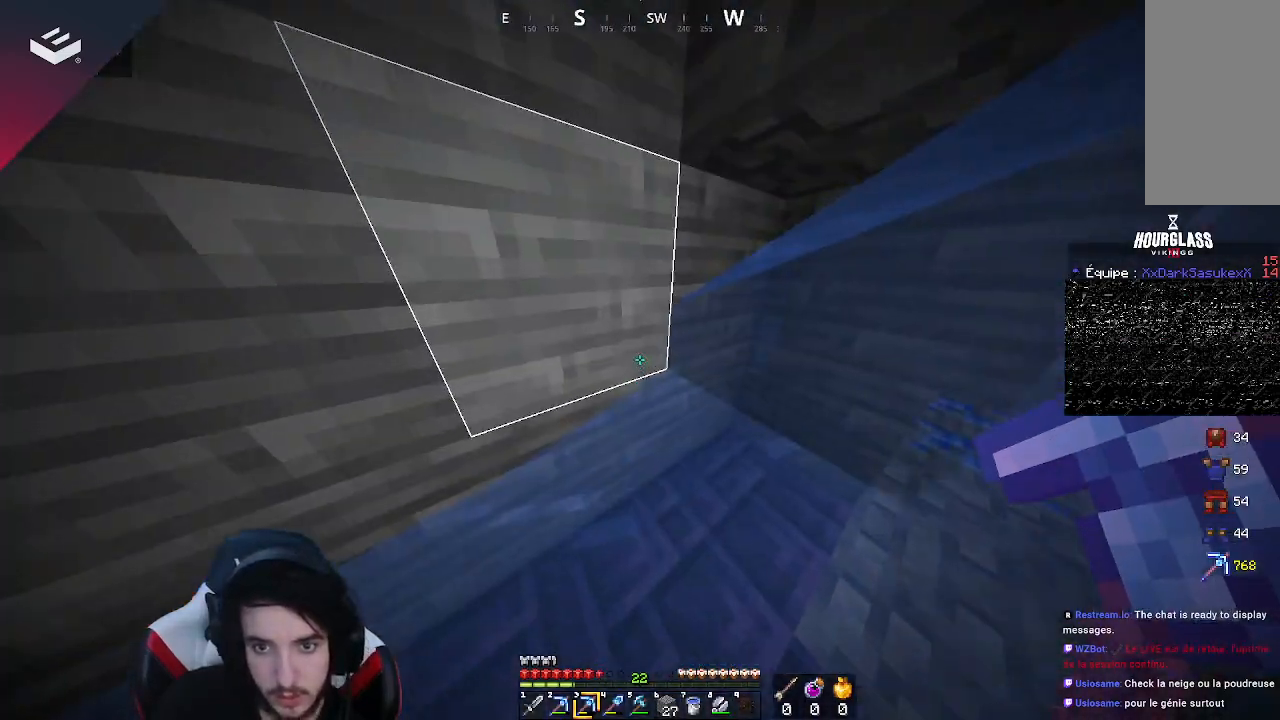
{"keys": ["d", "w"], "mouse": [], "events": []}
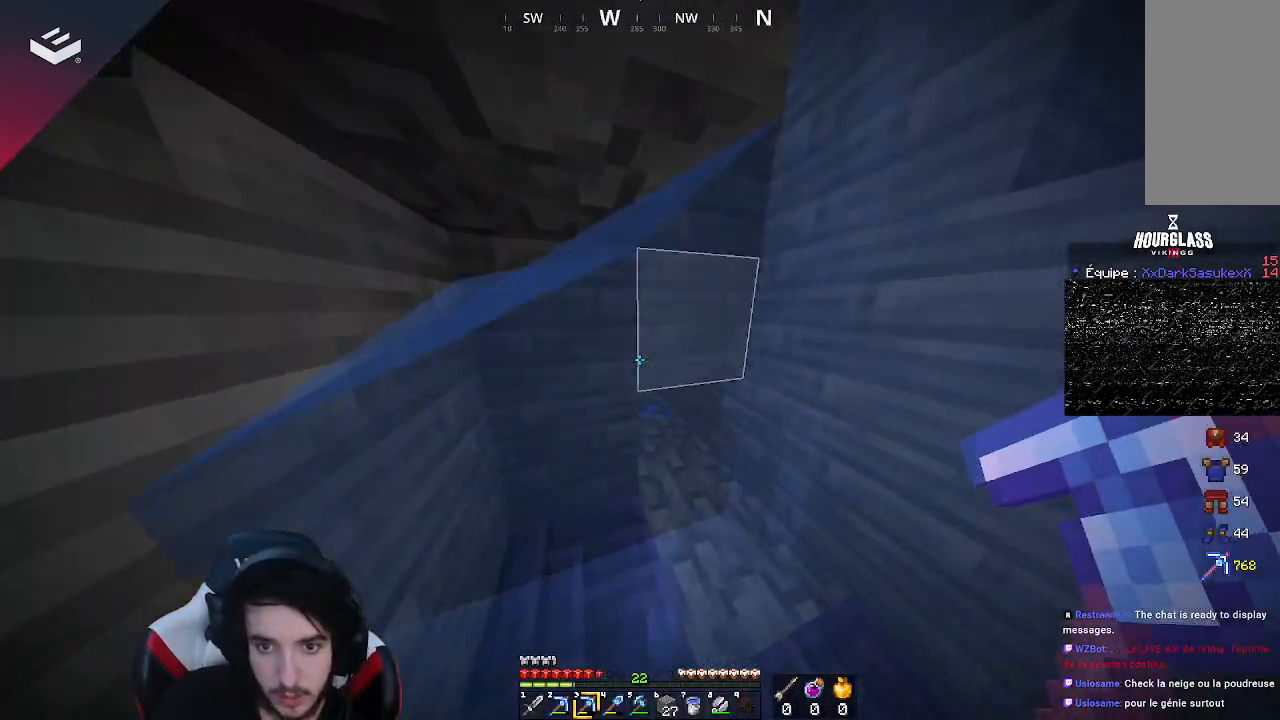
{"keys": ["w"], "mouse": [], "events": [[467, "d", "up"]]}
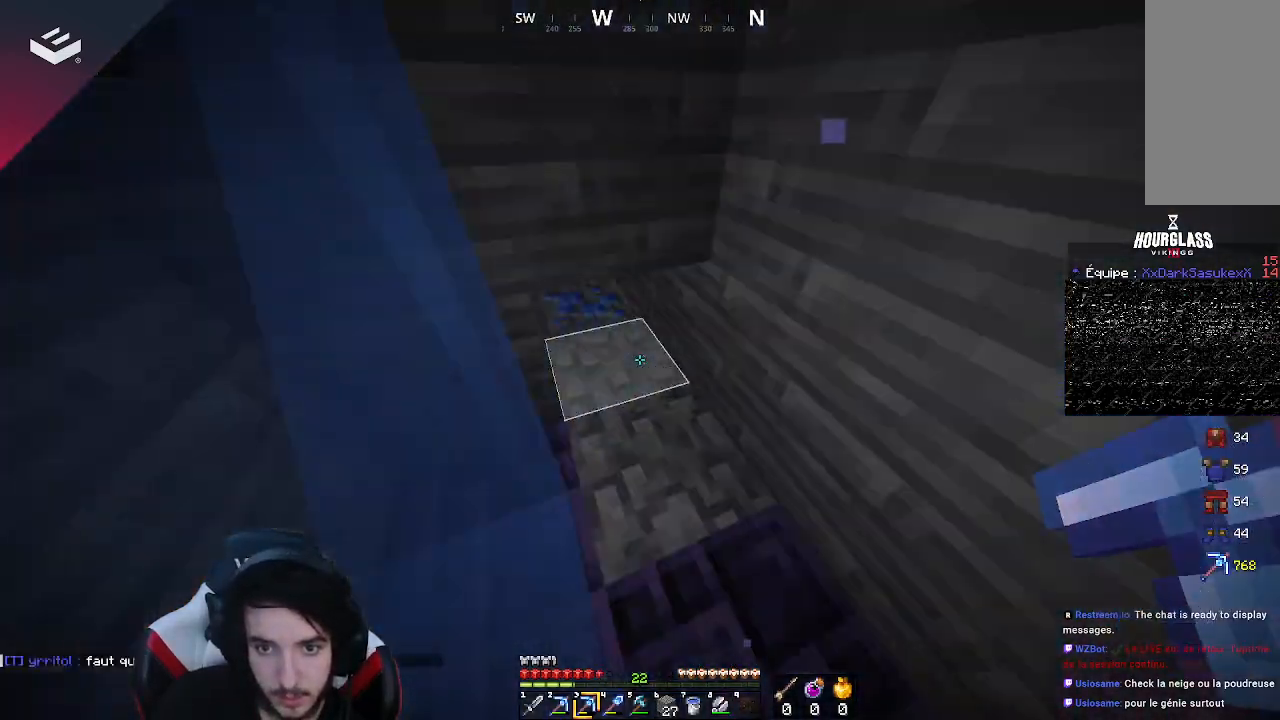
{"keys": ["w"], "mouse": [], "events": []}
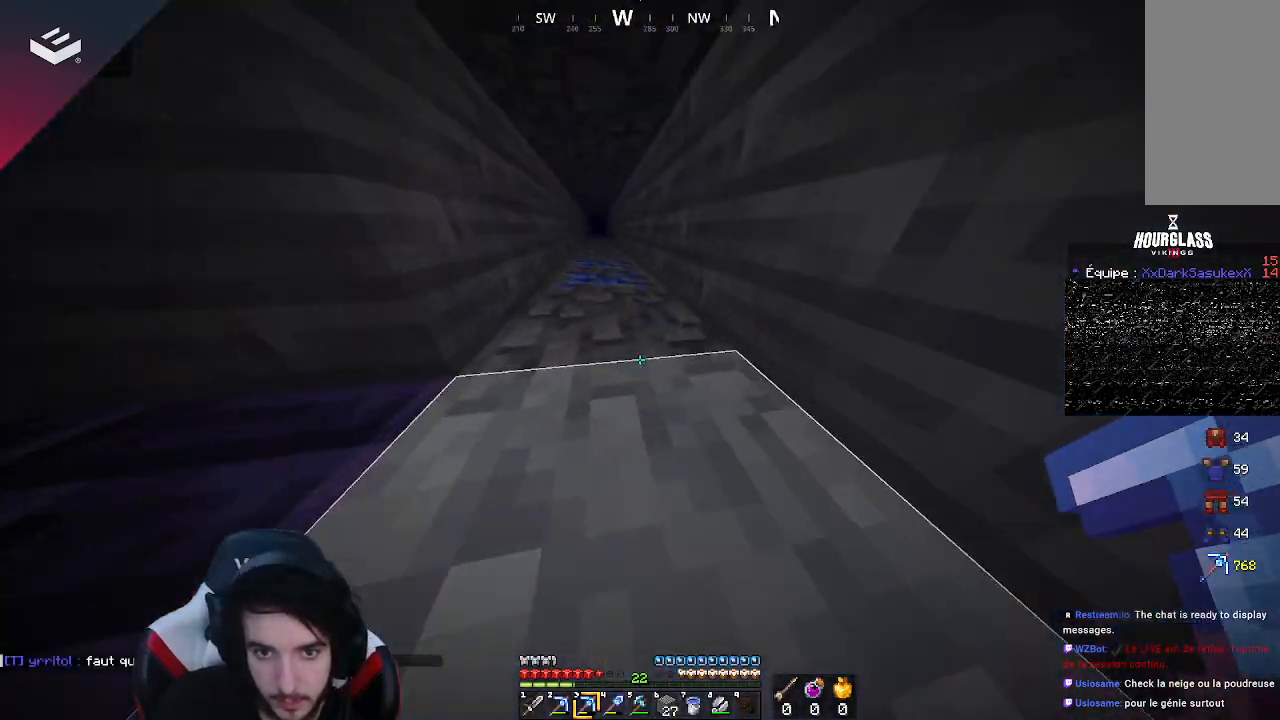
{"keys": ["w"], "mouse": [], "events": []}
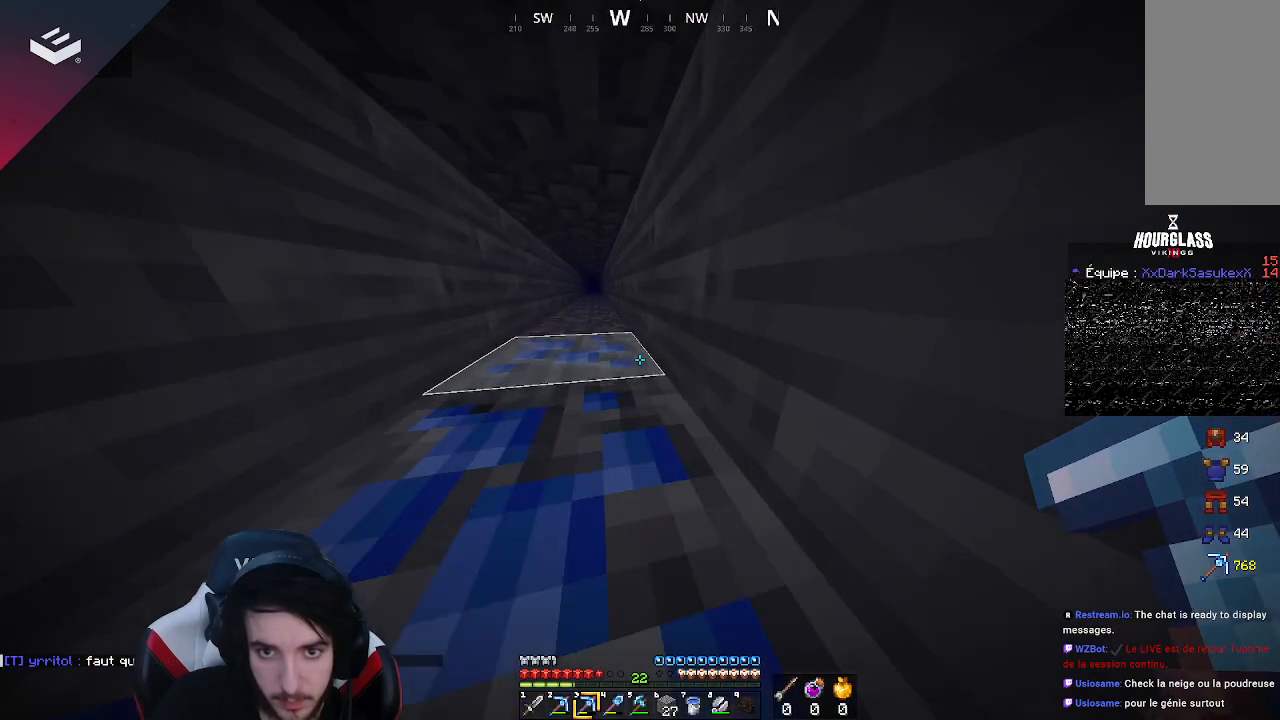
{"keys": ["w"], "mouse": [], "events": []}